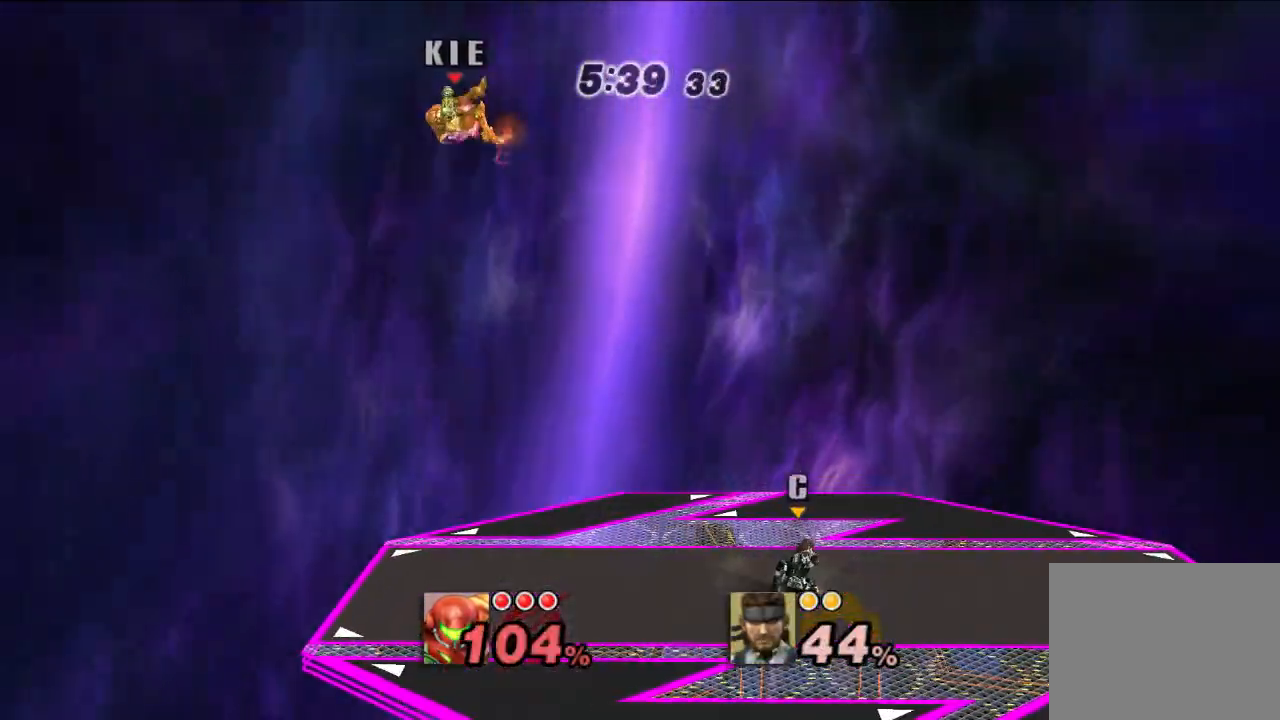
Gameplay with a controller (Nintendo layout); each line is a JSON object with the inputs held at the frame after it. "events" lists button and stick changes between this image and that frame as [ms after this image, input, new state], when the widget could be followed in between. Not read: L3 R3.
{"buttons": [], "left_stick": "center", "right_stick": "center", "events": [[250, "left_stick", "right"], [400, "left_stick", "center"]]}
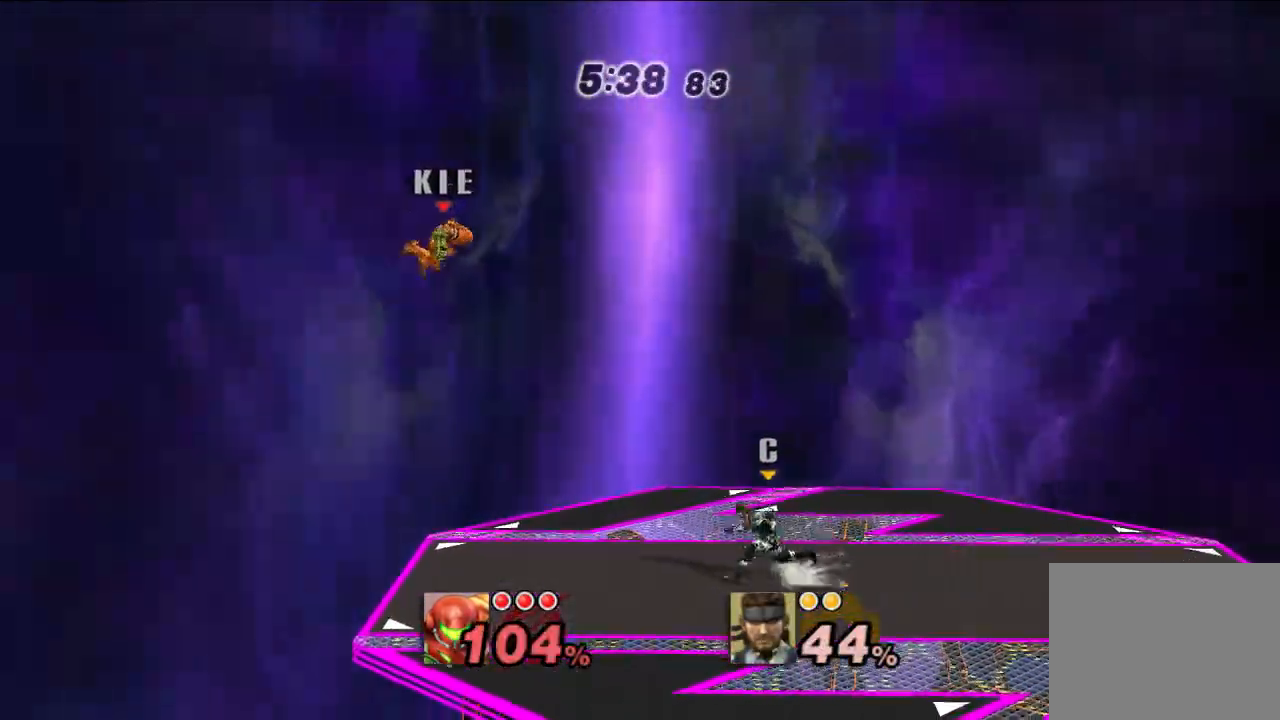
{"buttons": ["B"], "left_stick": "right", "right_stick": "center", "events": [[67, "left_stick", "left"], [300, "left_stick", "center"], [417, "left_stick", "right"], [467, "B", "down"]]}
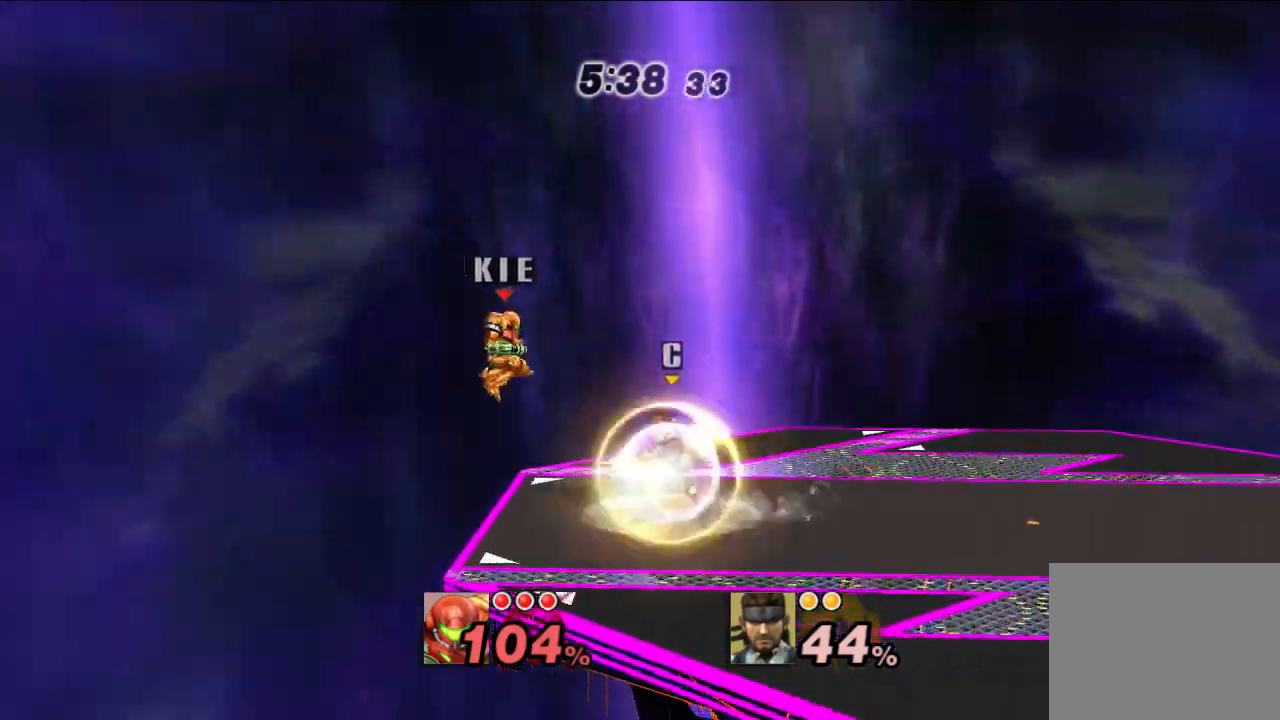
{"buttons": [], "left_stick": "down-right", "right_stick": "center", "events": [[67, "left_stick", "down-right"], [100, "B", "up"]]}
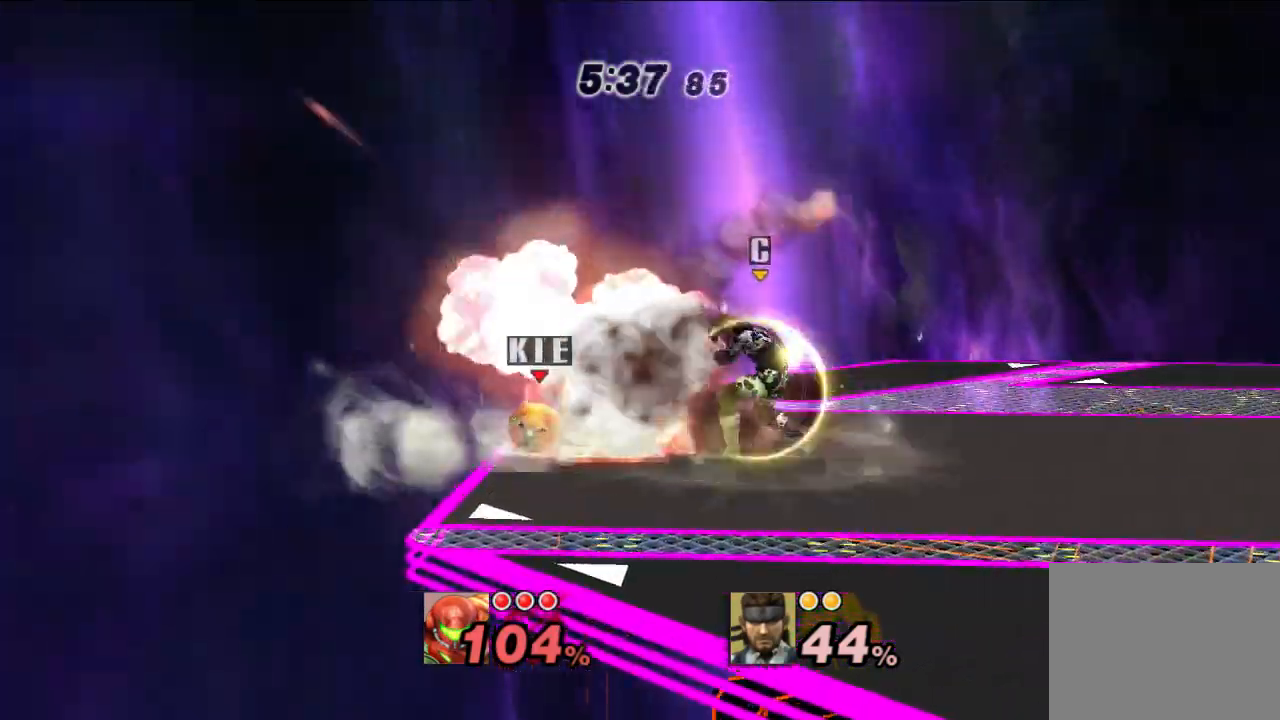
{"buttons": [], "left_stick": "down", "right_stick": "center", "events": [[83, "A", "down"], [133, "A", "up"], [483, "left_stick", "down"]]}